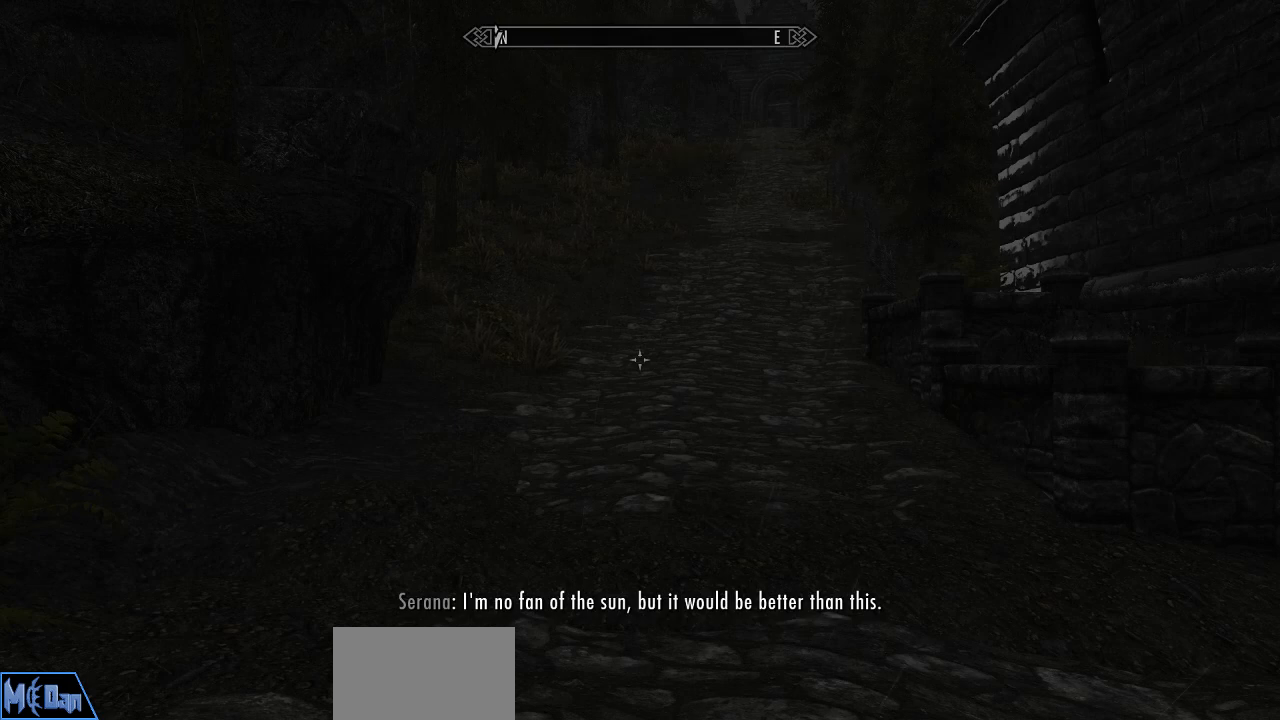
Gameplay with keyboard and mouse; each line is a JSON object with the keys and mouse buttons held at the frame after it. "events" lists presses ("down") and releases ("up") of "1", "2", "3", "4", "5", "a", "alt", "c", "caps_lock", "ctrl", "d", "e", "f", "g", "q", "r", "s", "shift", "space", "t", "tab", "v", "w", "x", "z", "mouse_left", "mouse_wheel" and "mouse_right" between this image and that frame as [ms after this image, input, new state], when the widget could be followed in between. "mouse_left", "mouse_wheel", "mouse_right" = the "left", "wheel", "right" buttons of the "mouse" list. No other keys are recorded. "wheel" means that the mouse wheel is clicked or scrolled. "mouse_move" is the direction in which the mouse moves at that frame (one of eight, or "still"), when it could be read.
{"keys": [], "mouse": [], "mouse_move": "right", "events": []}
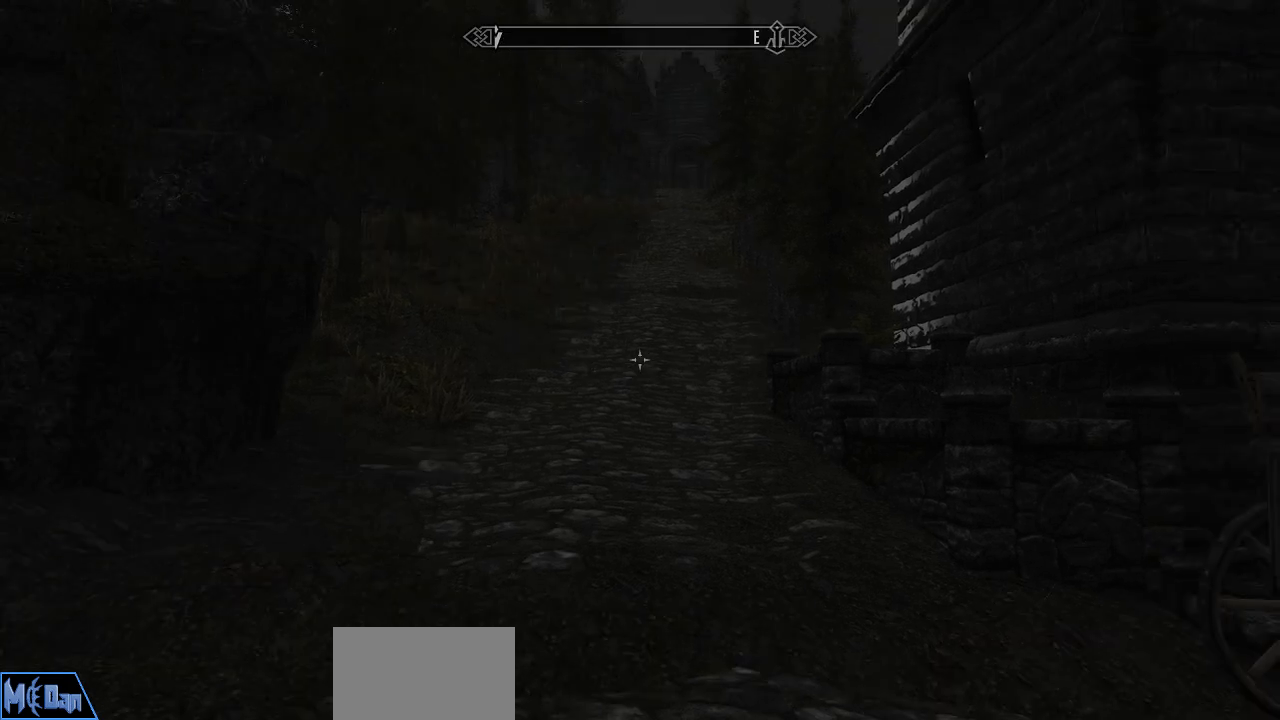
{"keys": [], "mouse": [], "mouse_move": "still", "events": []}
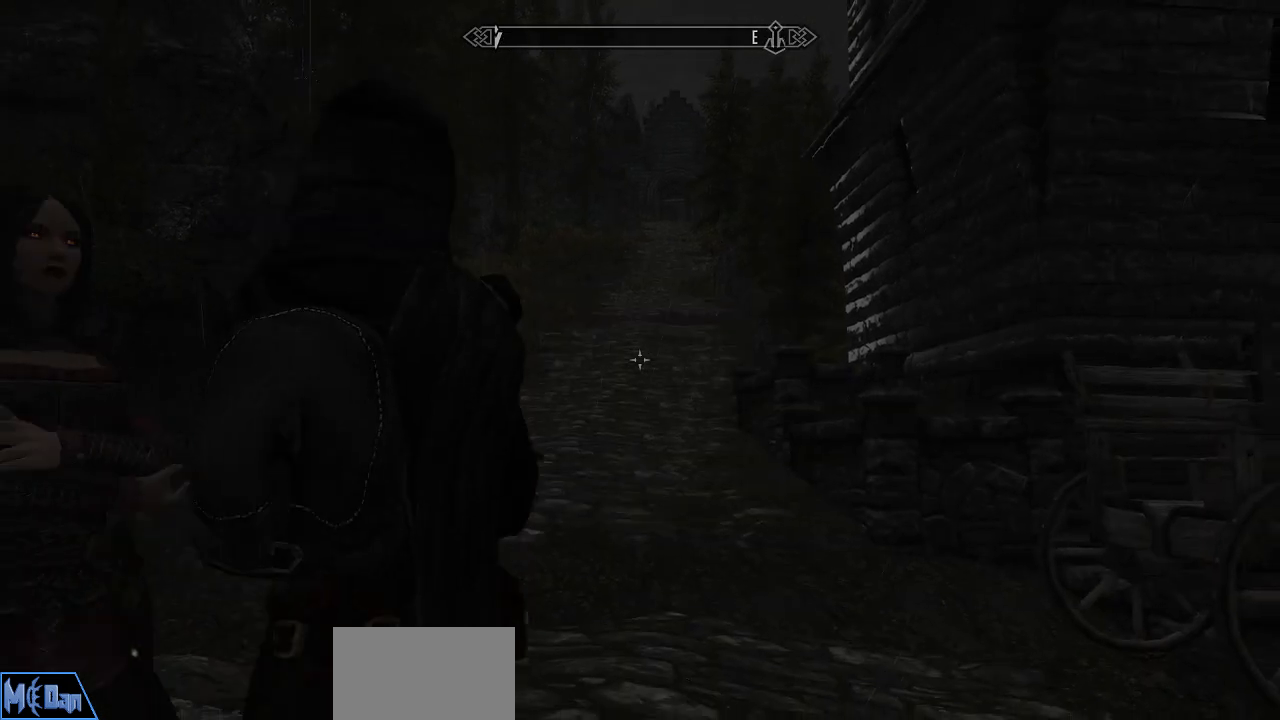
{"keys": [], "mouse": [], "mouse_move": "down-left", "events": [[34, "mouse_wheel", "down"], [84, "mouse_wheel", "up"]]}
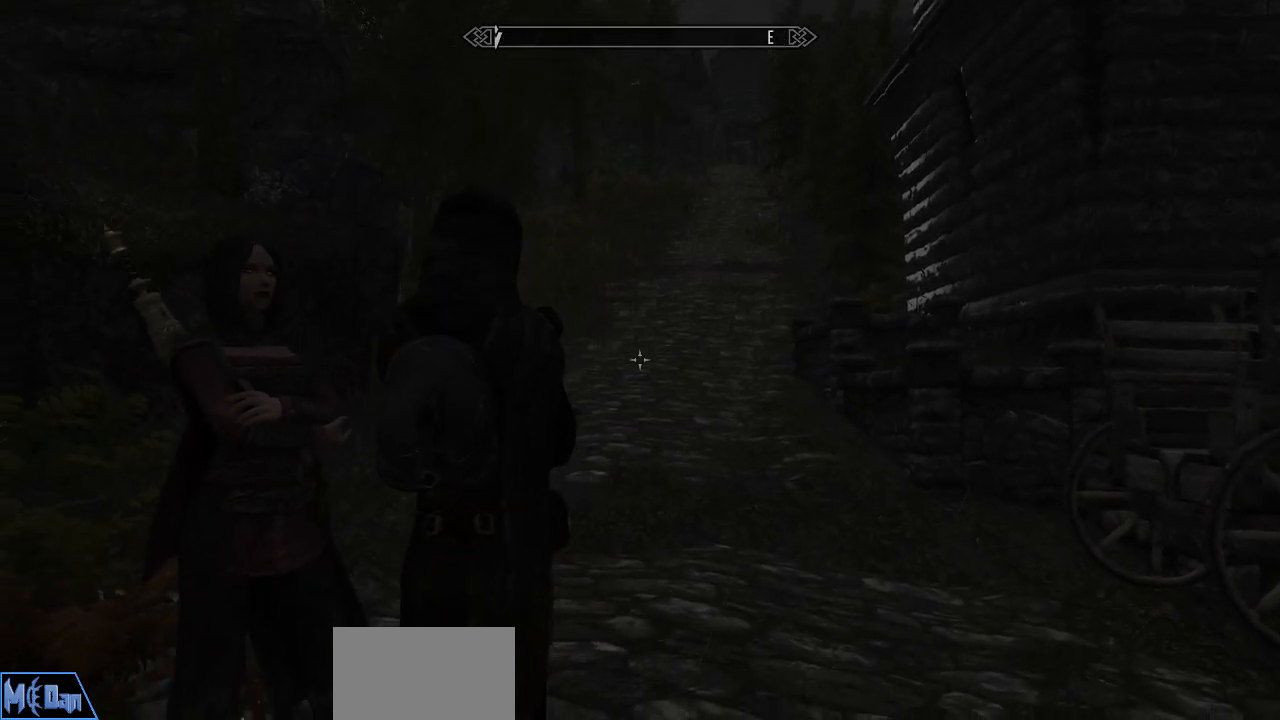
{"keys": [], "mouse": [], "mouse_move": "left", "events": []}
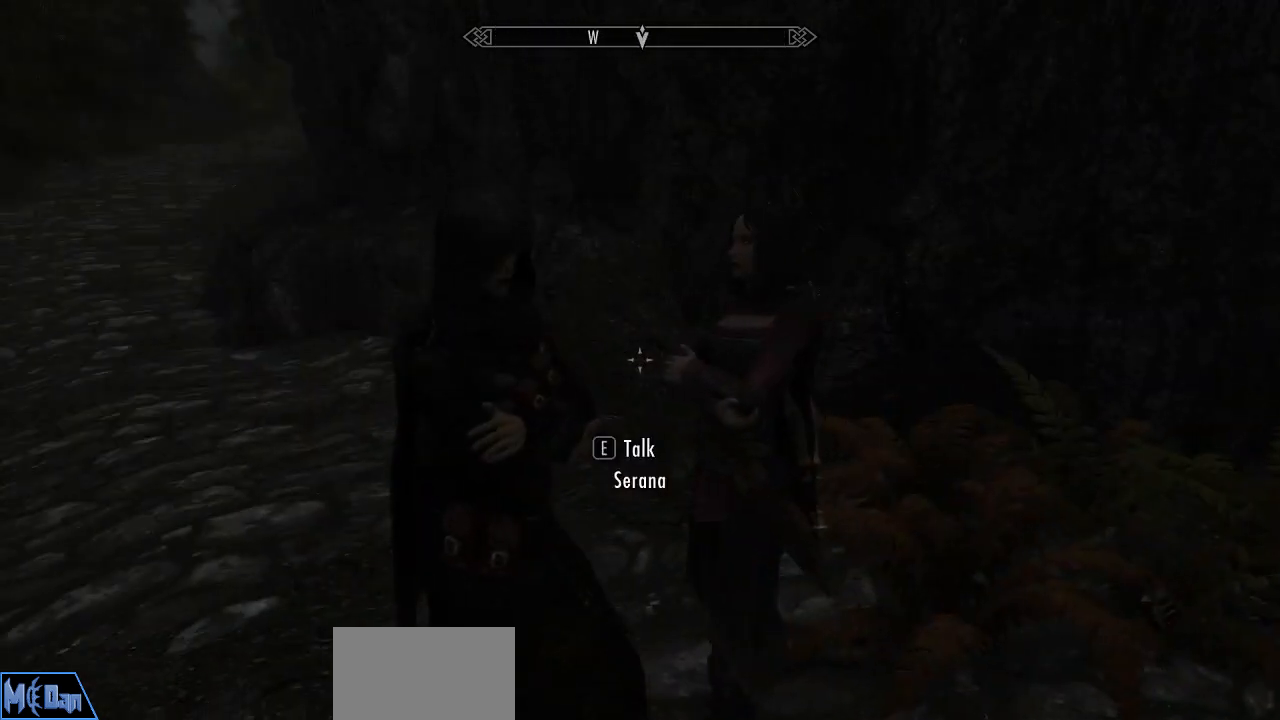
{"keys": [], "mouse": [], "mouse_move": "still", "events": []}
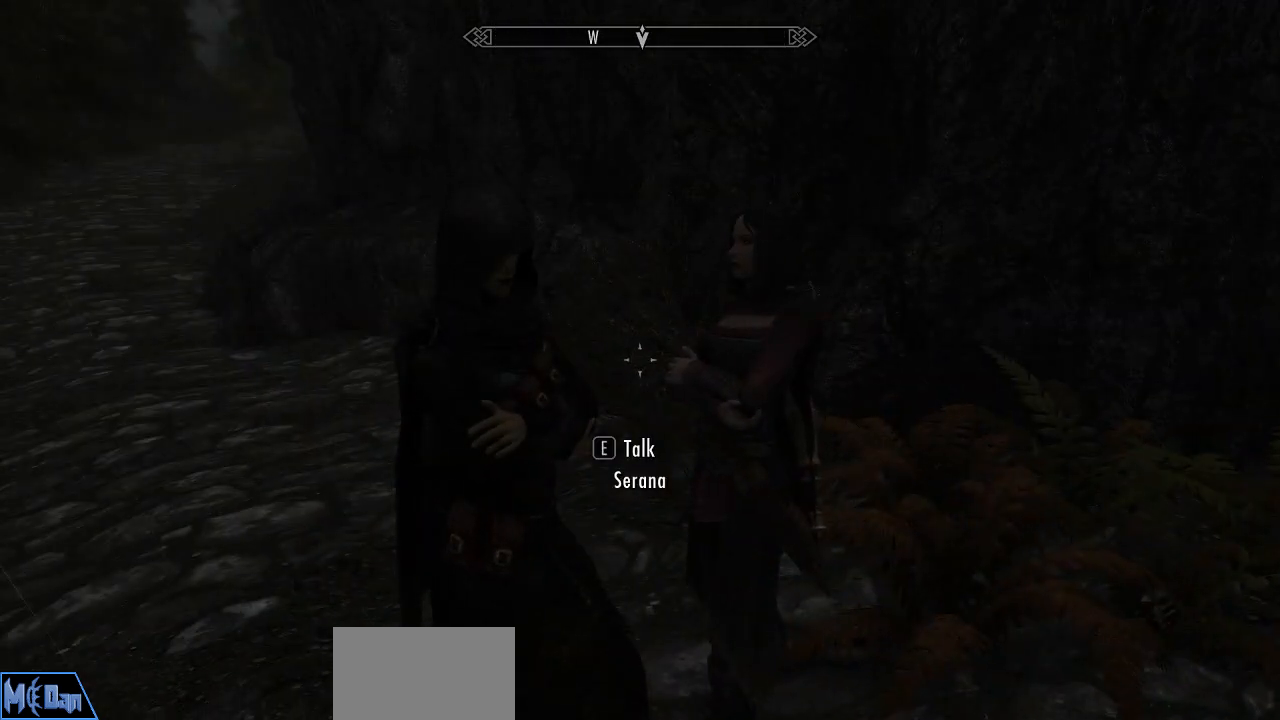
{"keys": [], "mouse": [], "mouse_move": "still", "events": []}
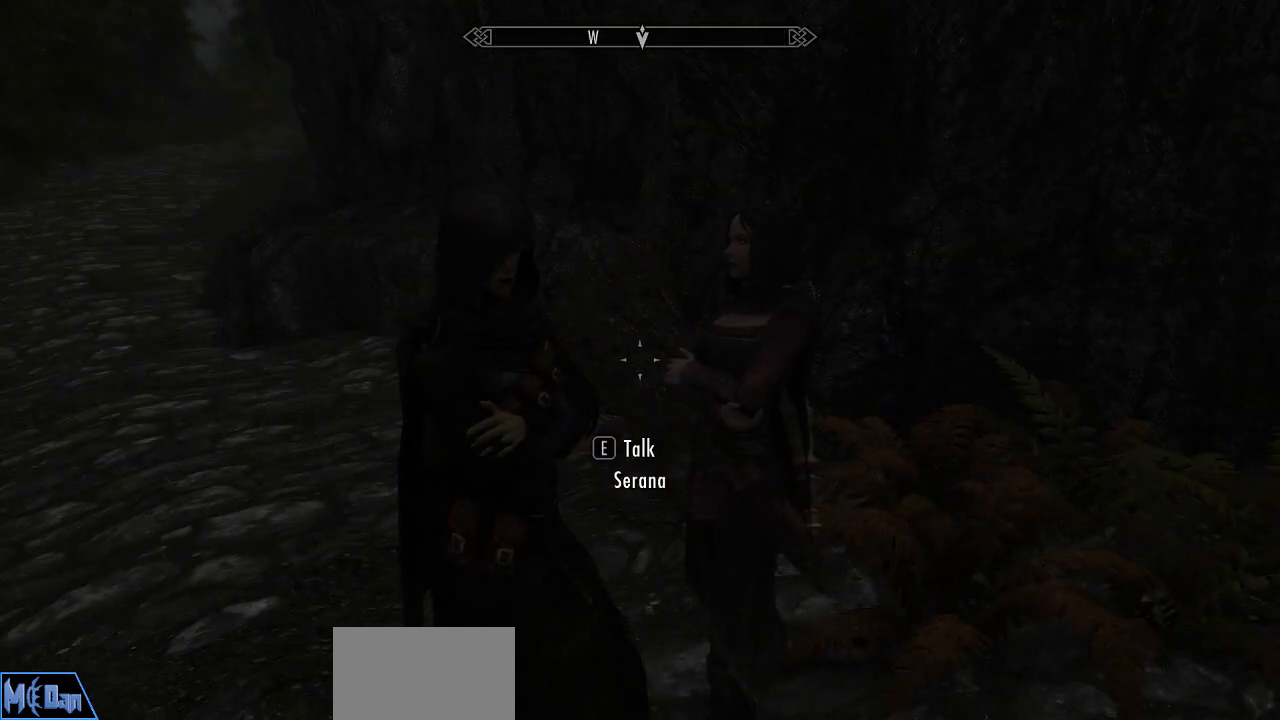
{"keys": [], "mouse": [], "mouse_move": "still", "events": []}
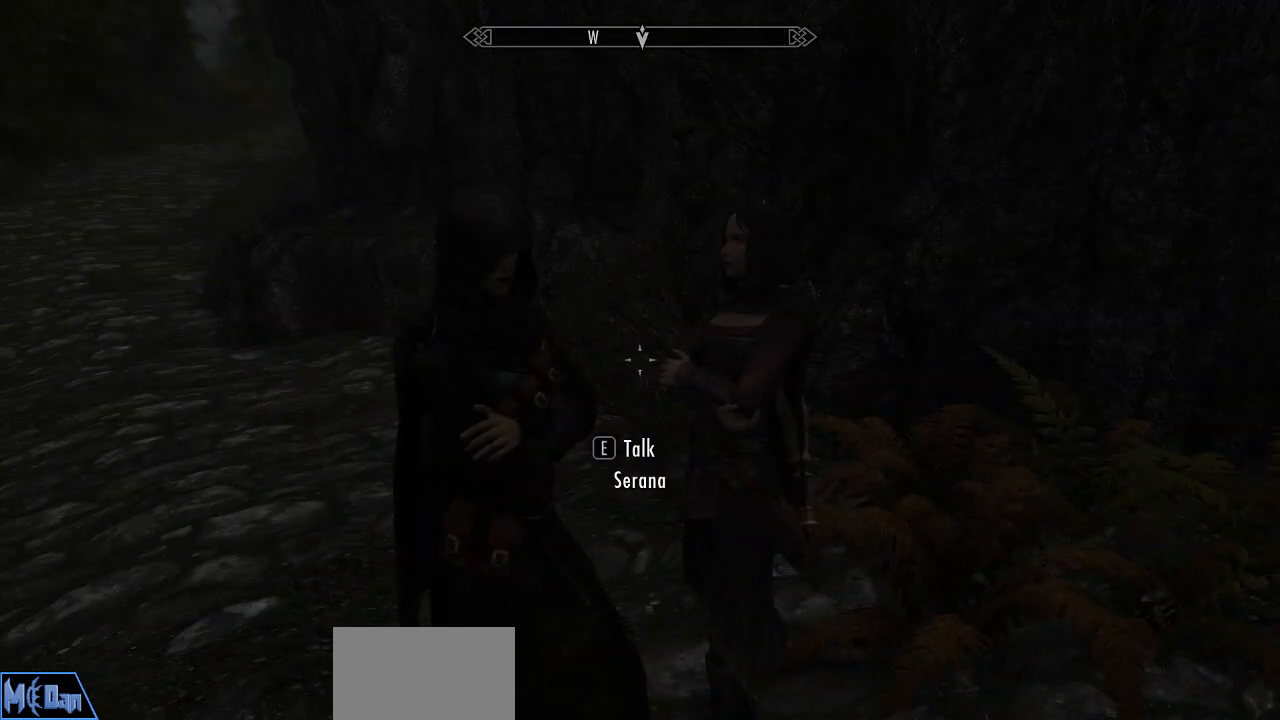
{"keys": [], "mouse": [], "mouse_move": "still", "events": []}
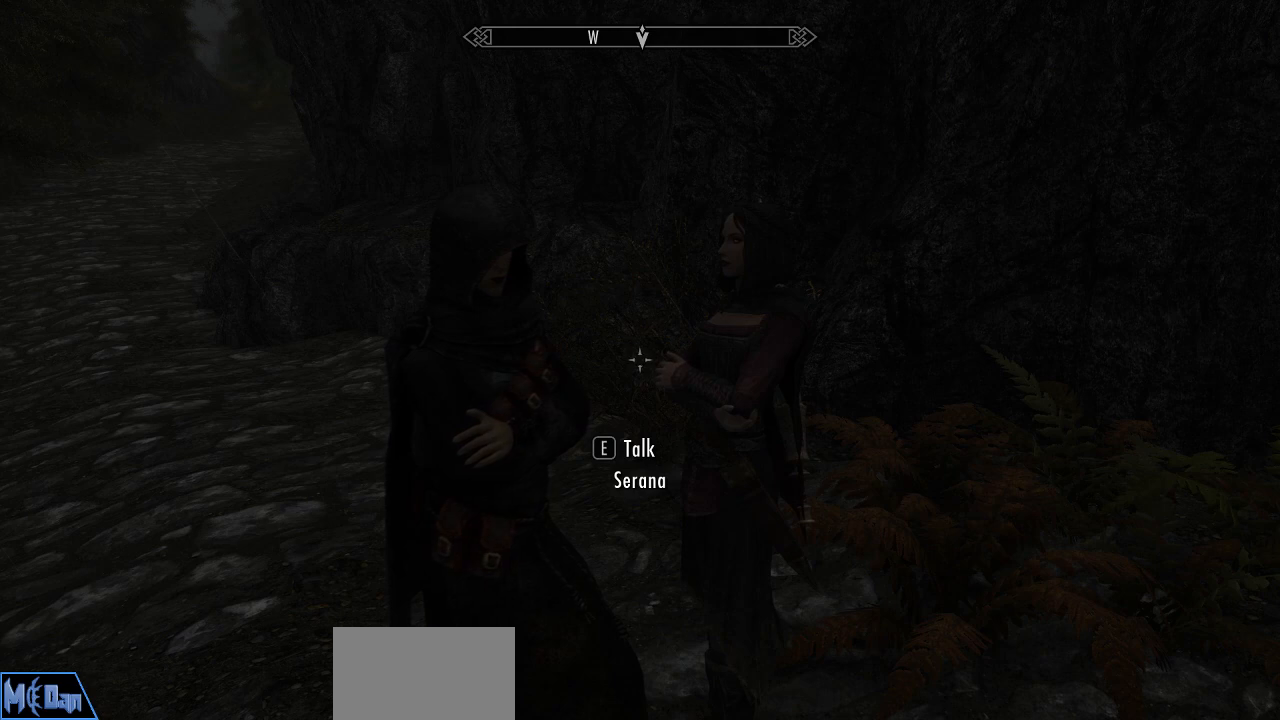
{"keys": [], "mouse": [], "mouse_move": "still", "events": []}
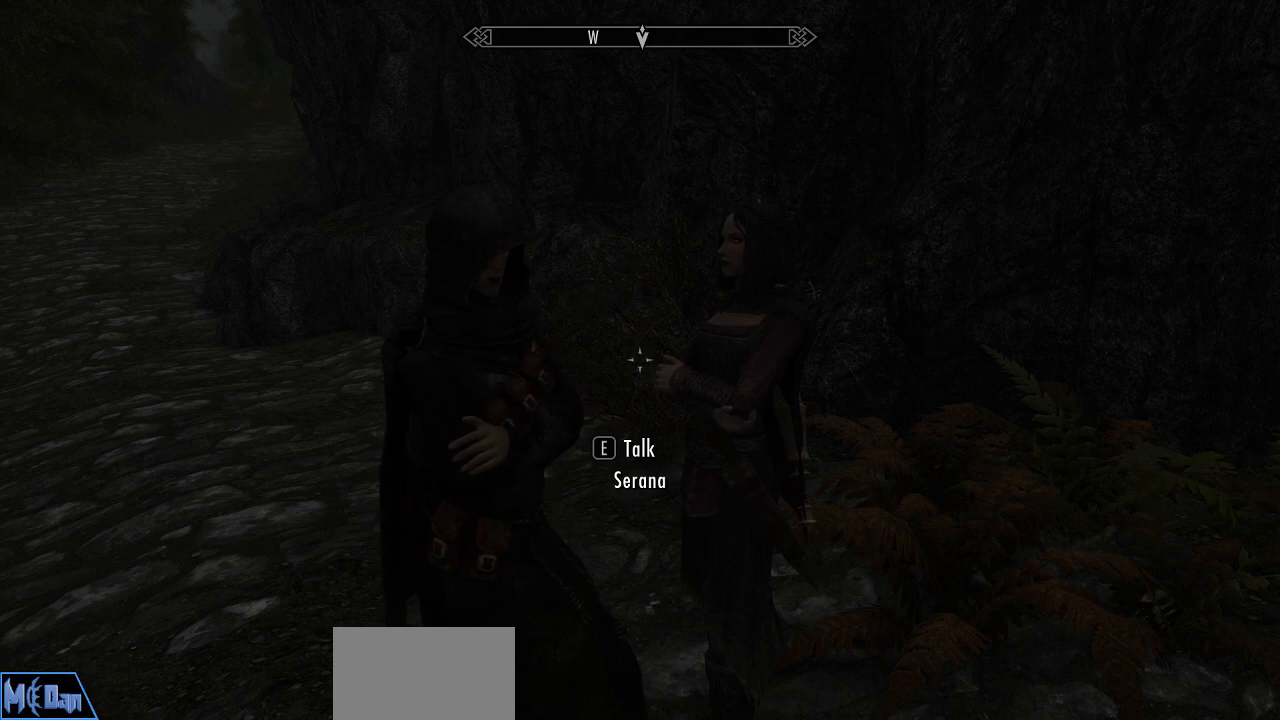
{"keys": [], "mouse": [], "mouse_move": "still", "events": []}
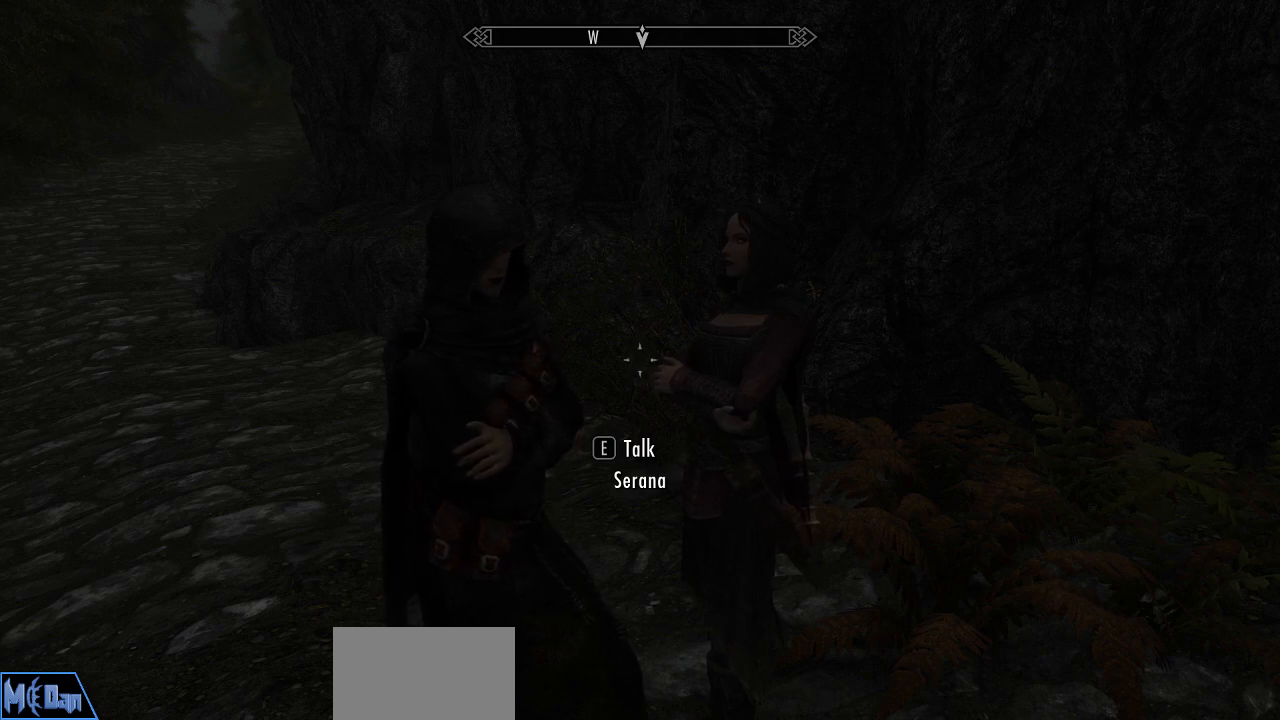
{"keys": [], "mouse": [], "mouse_move": "still", "events": []}
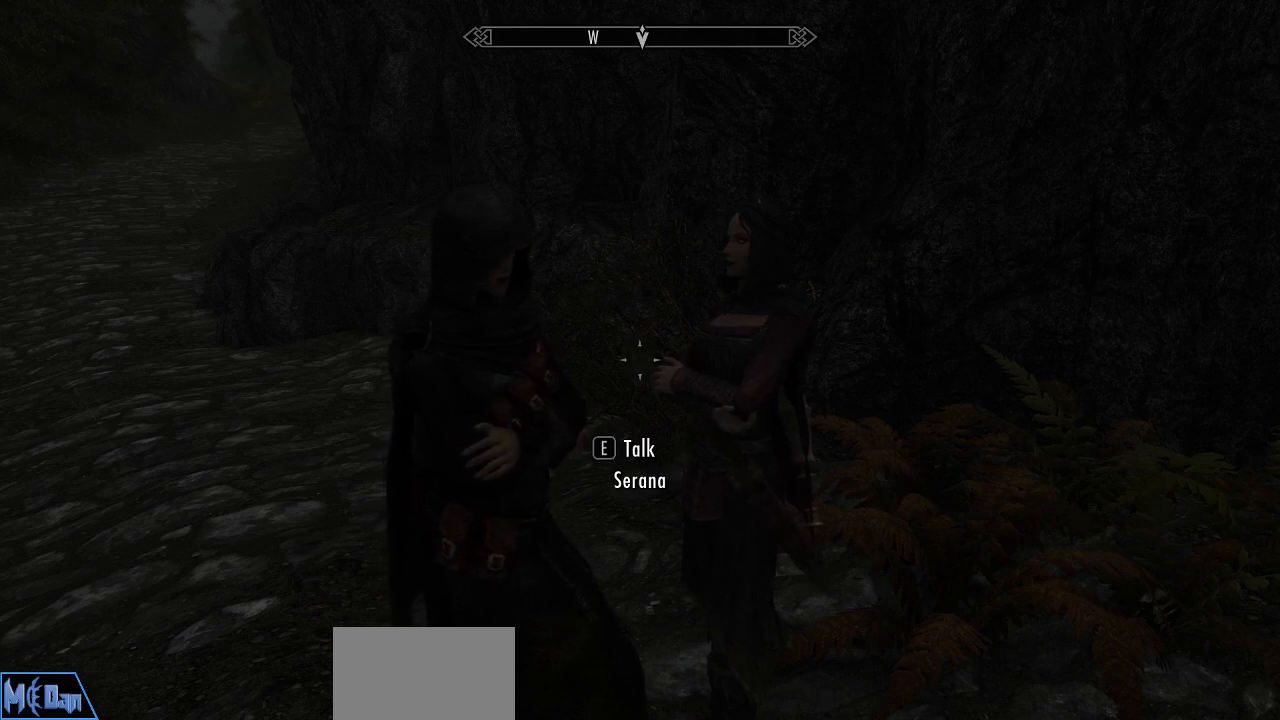
{"keys": ["ctrl"], "mouse": [], "mouse_move": "still", "events": [[500, "ctrl", "down"]]}